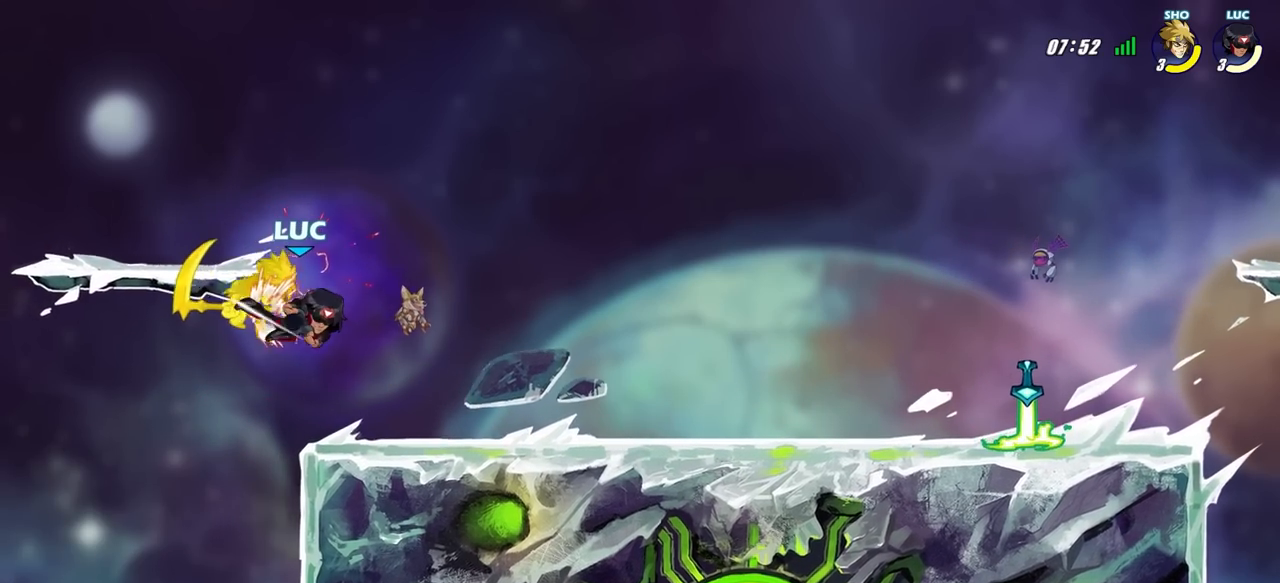
Gameplay with a controller (PlayStation layout); each line is a JSON object with the inputs held at the frame after it. "events" lists button and stick changes between this image and that frame as [ms after this image, input, new state], when the widget could be followed in between.
{"buttons": ["R2"], "left_stick": "left", "right_stick": "center", "events": [[33, "left_stick", "center"], [217, "left_stick", "left"], [417, "R2", "down"]]}
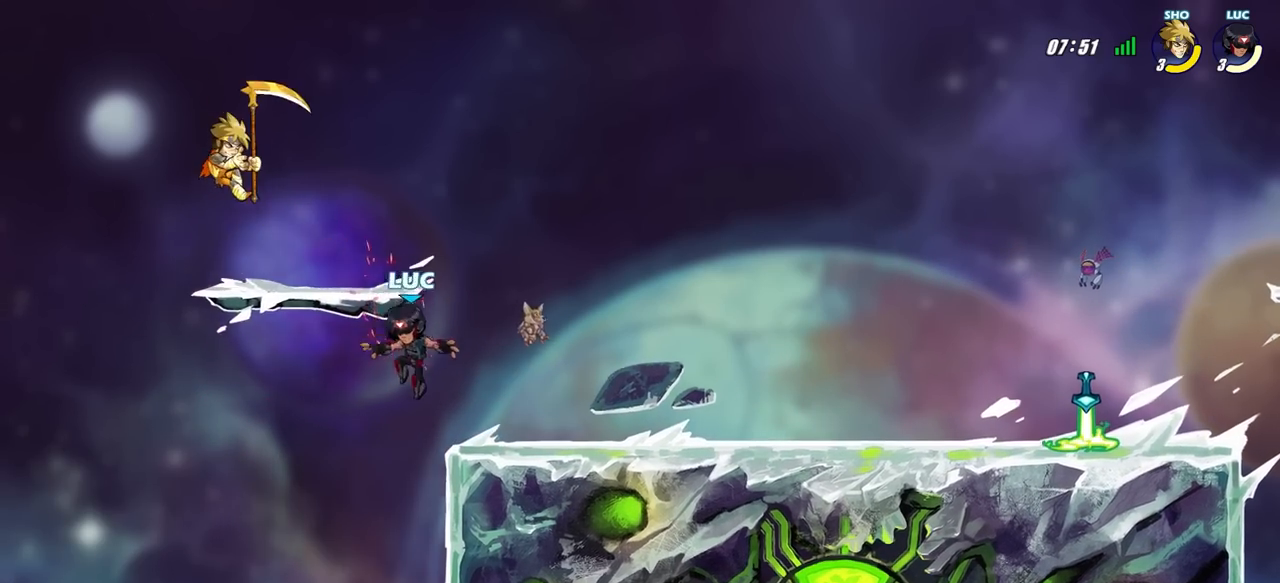
{"buttons": [], "left_stick": "up", "right_stick": "center", "events": [[17, "CIRCLE", "down"], [133, "R2", "up"], [150, "CIRCLE", "up"], [283, "left_stick", "up"]]}
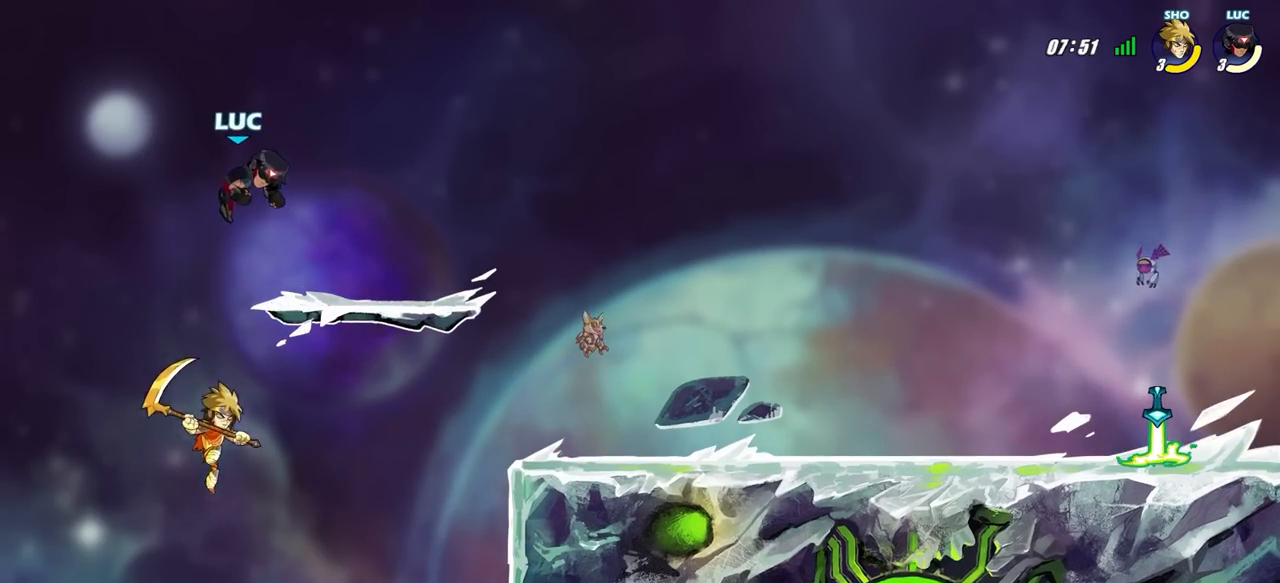
{"buttons": ["CROSS"], "left_stick": "up-left", "right_stick": "center", "events": [[17, "left_stick", "right"], [150, "left_stick", "down-right"], [250, "left_stick", "right"], [467, "left_stick", "up-left"], [483, "CROSS", "down"]]}
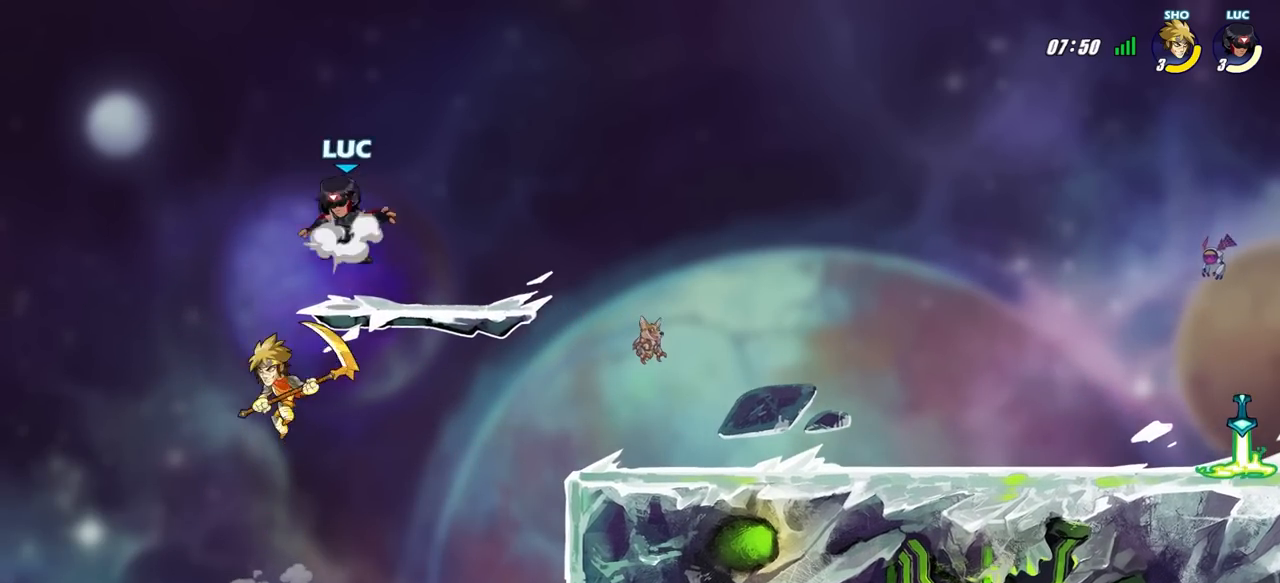
{"buttons": [], "left_stick": "down-right", "right_stick": "center", "events": [[133, "CROSS", "up"], [133, "left_stick", "up-right"], [183, "left_stick", "right"], [450, "left_stick", "down-right"]]}
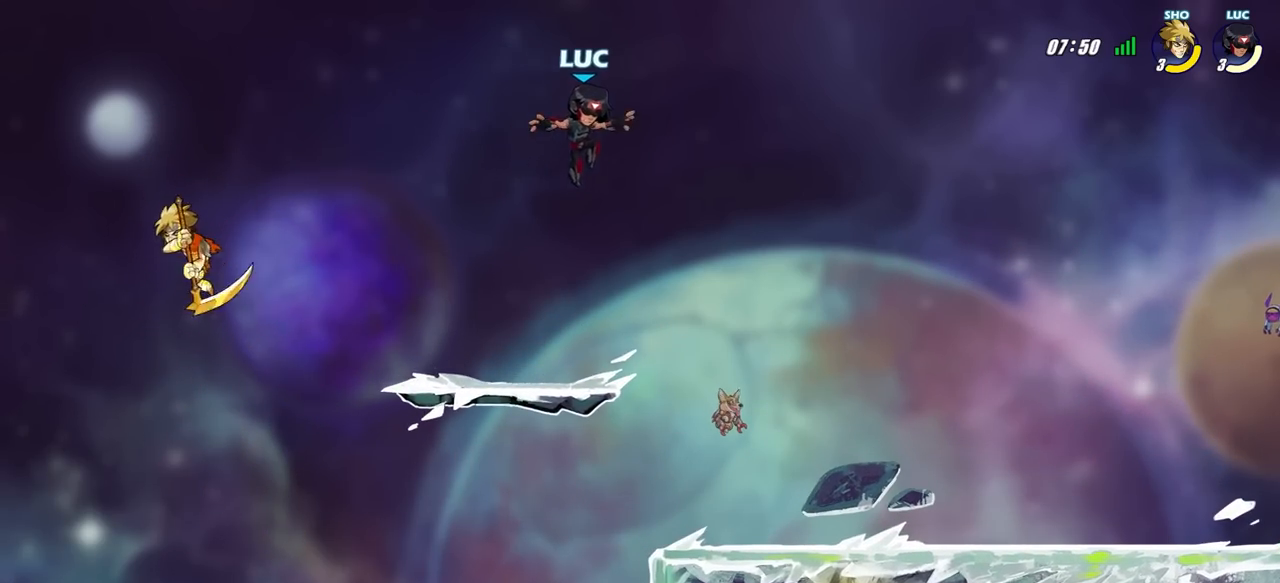
{"buttons": [], "left_stick": "down-right", "right_stick": "center", "events": []}
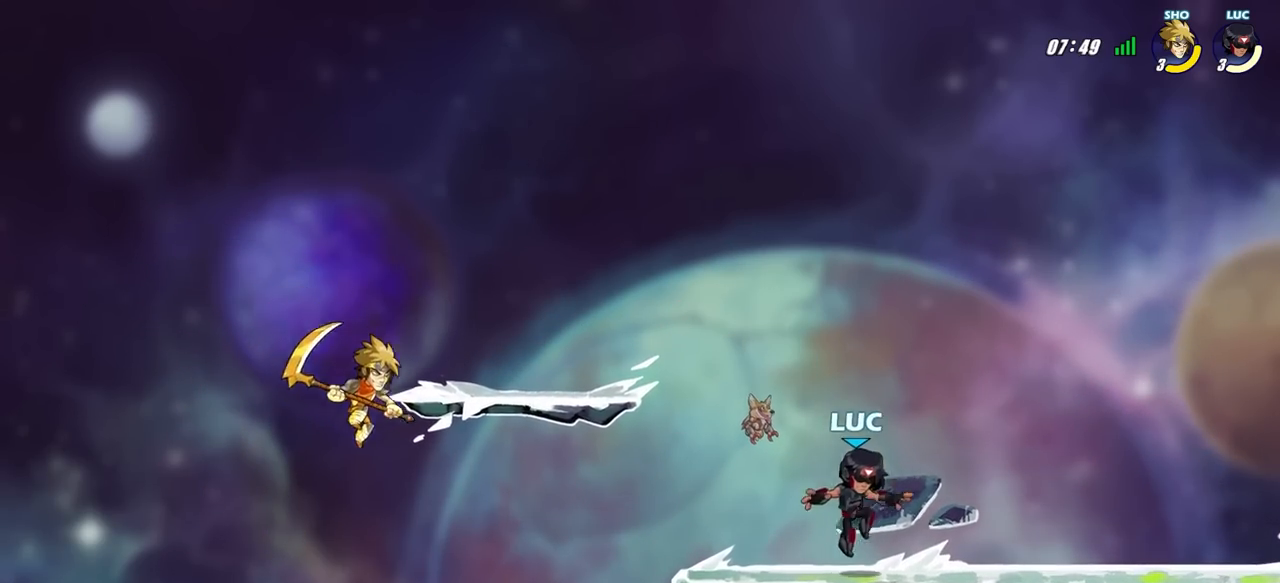
{"buttons": [], "left_stick": "left", "right_stick": "center", "events": [[83, "left_stick", "left"], [267, "R2", "down"], [300, "CROSS", "down"], [367, "CIRCLE", "down"], [383, "CROSS", "up"], [433, "R2", "up"], [467, "CIRCLE", "up"]]}
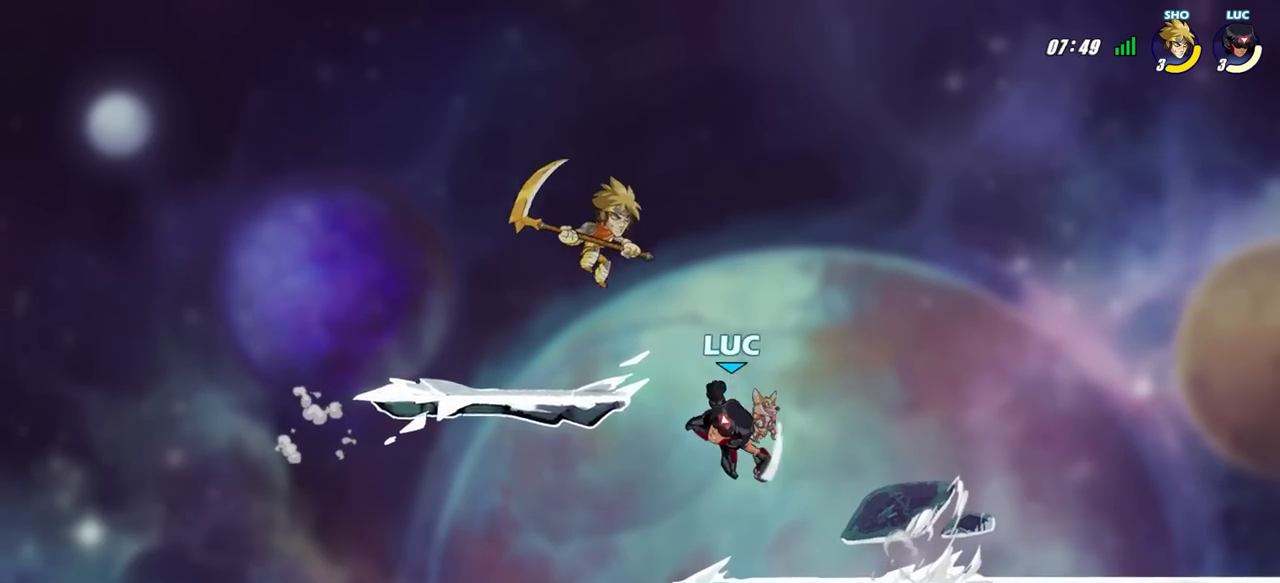
{"buttons": ["CROSS"], "left_stick": "center", "right_stick": "center", "events": [[83, "left_stick", "up"], [167, "left_stick", "up-right"], [367, "left_stick", "center"], [467, "CROSS", "down"]]}
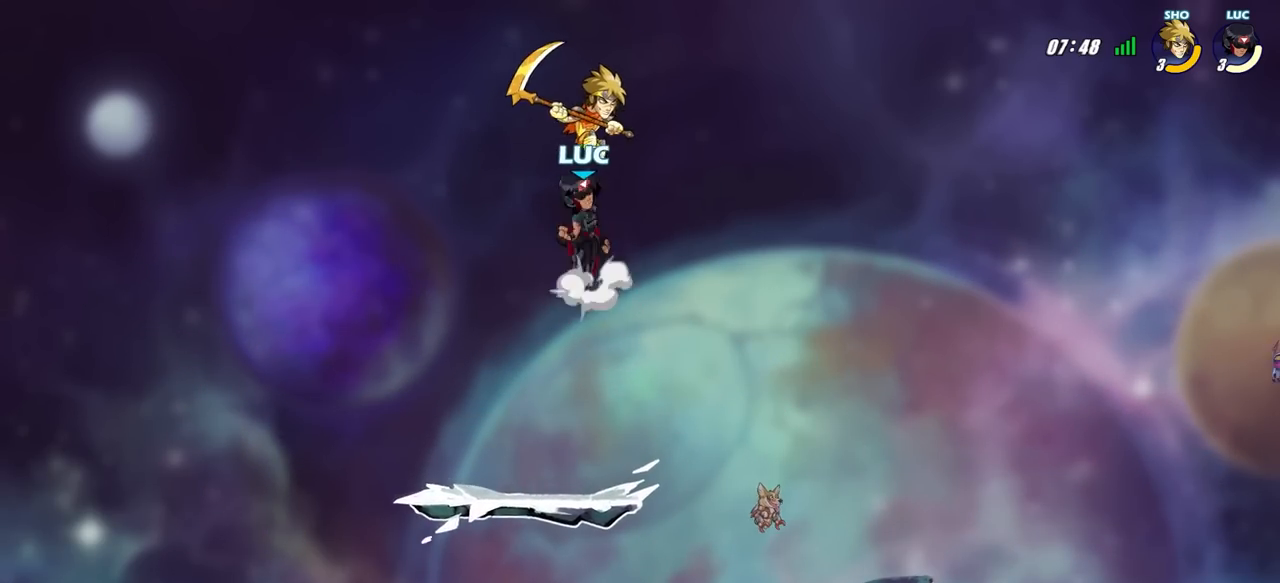
{"buttons": [], "left_stick": "left", "right_stick": "center", "events": [[17, "SQUARE", "down"], [33, "CROSS", "up"], [83, "SQUARE", "up"], [400, "left_stick", "left"]]}
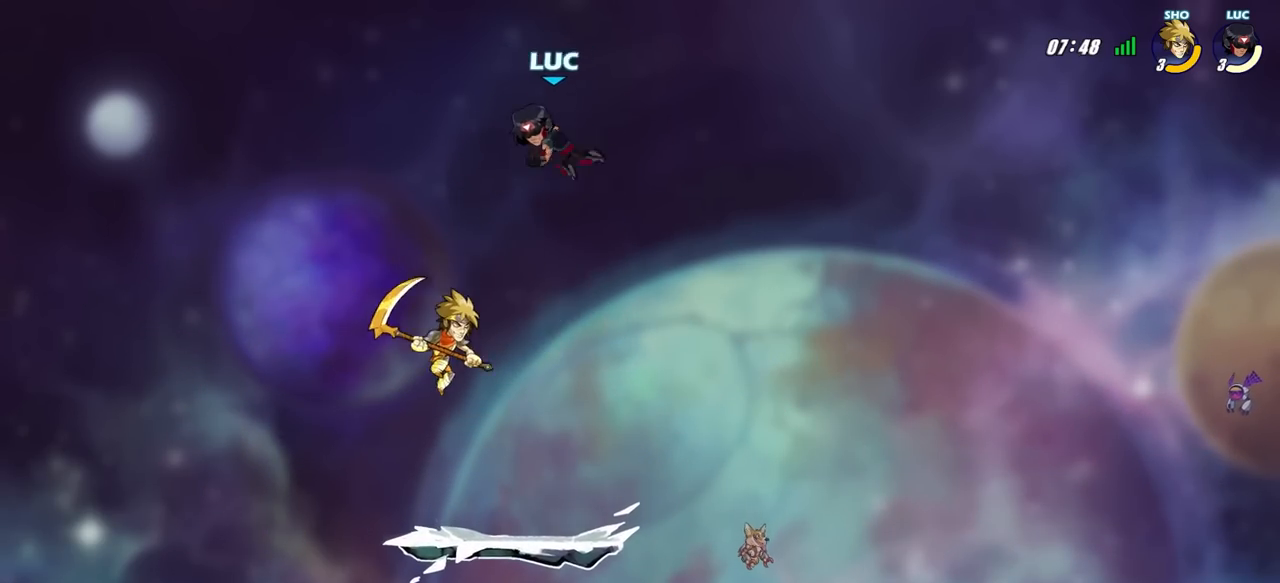
{"buttons": [], "left_stick": "right", "right_stick": "center", "events": [[83, "left_stick", "down-left"], [267, "left_stick", "down-right"], [500, "left_stick", "right"]]}
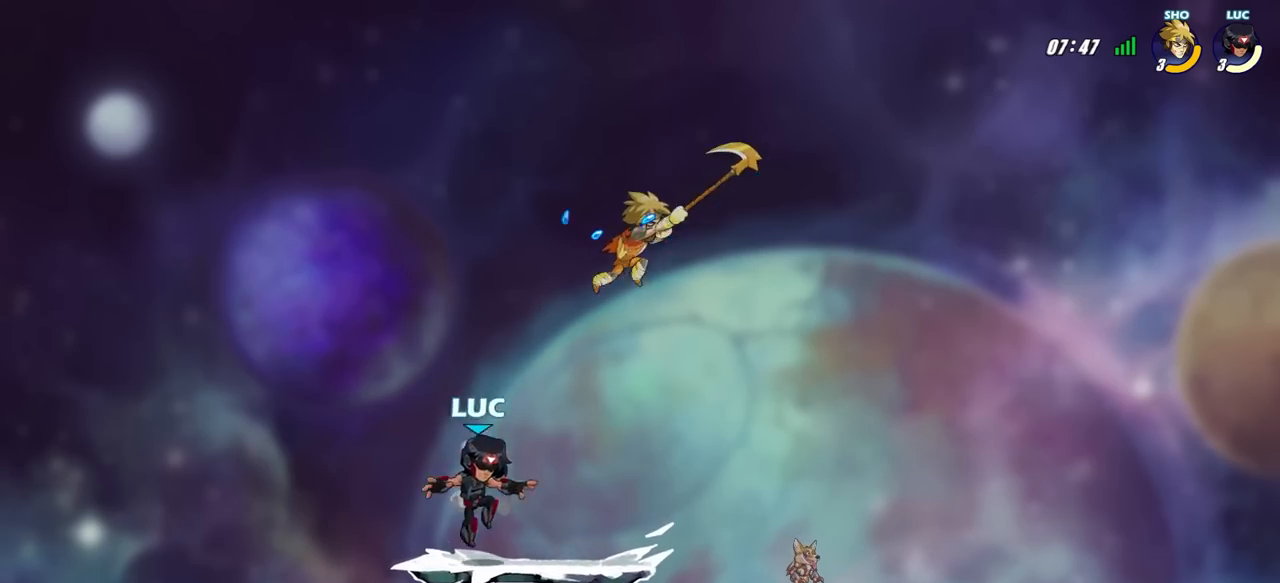
{"buttons": [], "left_stick": "center", "right_stick": "center", "events": [[317, "R2", "down"], [317, "left_stick", "down"], [350, "SQUARE", "down"], [467, "left_stick", "center"], [483, "SQUARE", "up"], [500, "R2", "up"]]}
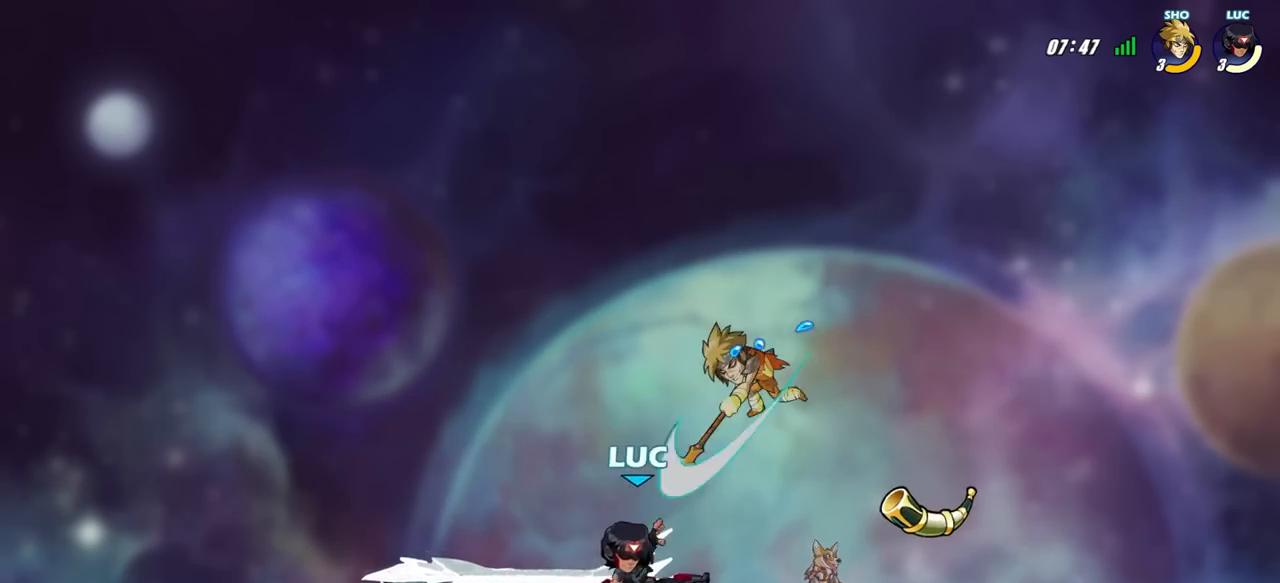
{"buttons": [], "left_stick": "left", "right_stick": "center", "events": [[400, "left_stick", "left"]]}
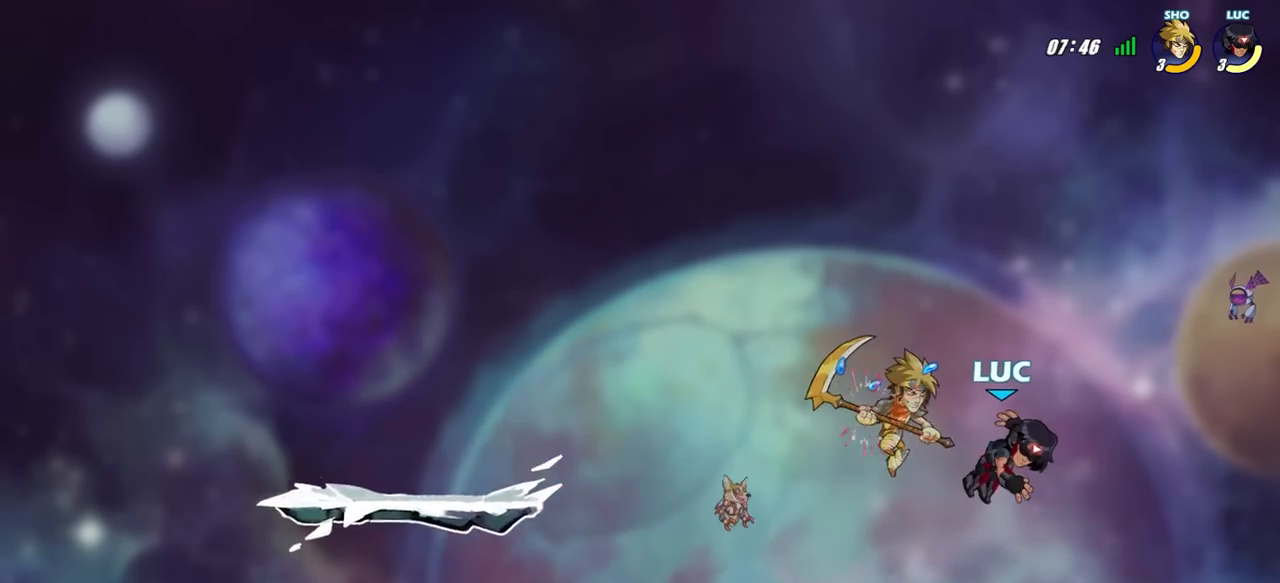
{"buttons": [], "left_stick": "down-left", "right_stick": "center", "events": [[33, "left_stick", "right"], [117, "CROSS", "down"], [117, "R2", "down"], [167, "CROSS", "up"], [183, "left_stick", "up-right"], [317, "left_stick", "up-left"], [383, "R2", "up"], [417, "left_stick", "down-left"]]}
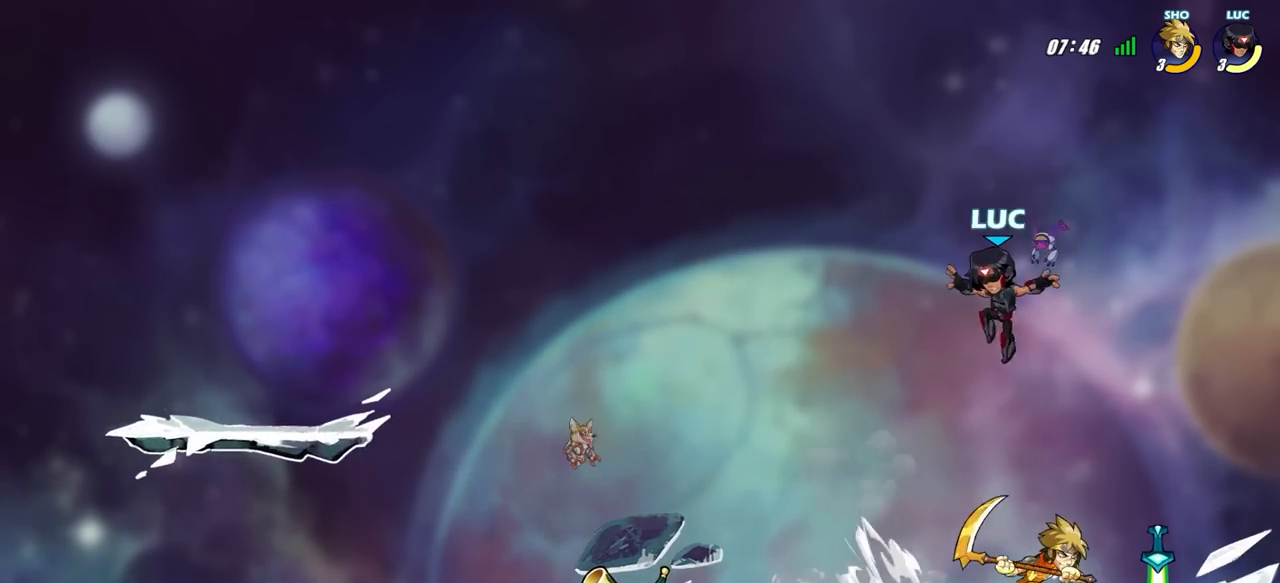
{"buttons": [], "left_stick": "left", "right_stick": "center", "events": [[233, "left_stick", "left"]]}
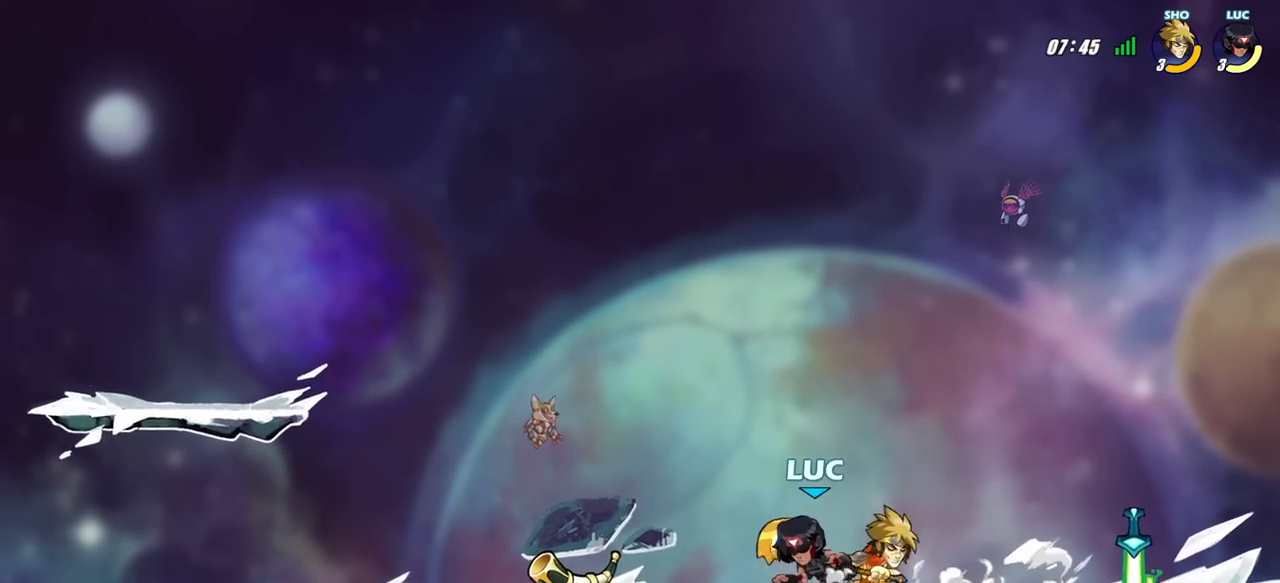
{"buttons": [], "left_stick": "up-right", "right_stick": "center", "events": [[300, "R1", "down"], [383, "R1", "up"], [500, "left_stick", "up-right"]]}
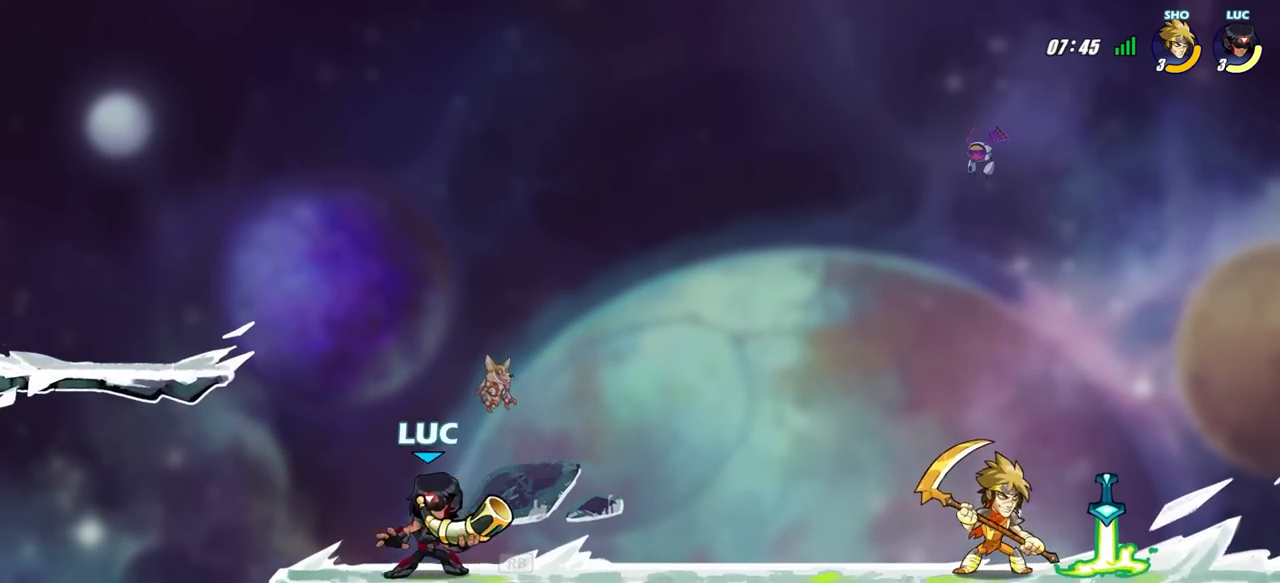
{"buttons": [], "left_stick": "center", "right_stick": "center", "events": [[17, "left_stick", "right"], [167, "R1", "down"], [167, "R2", "down"], [217, "left_stick", "center"], [250, "R1", "up"], [267, "R2", "up"]]}
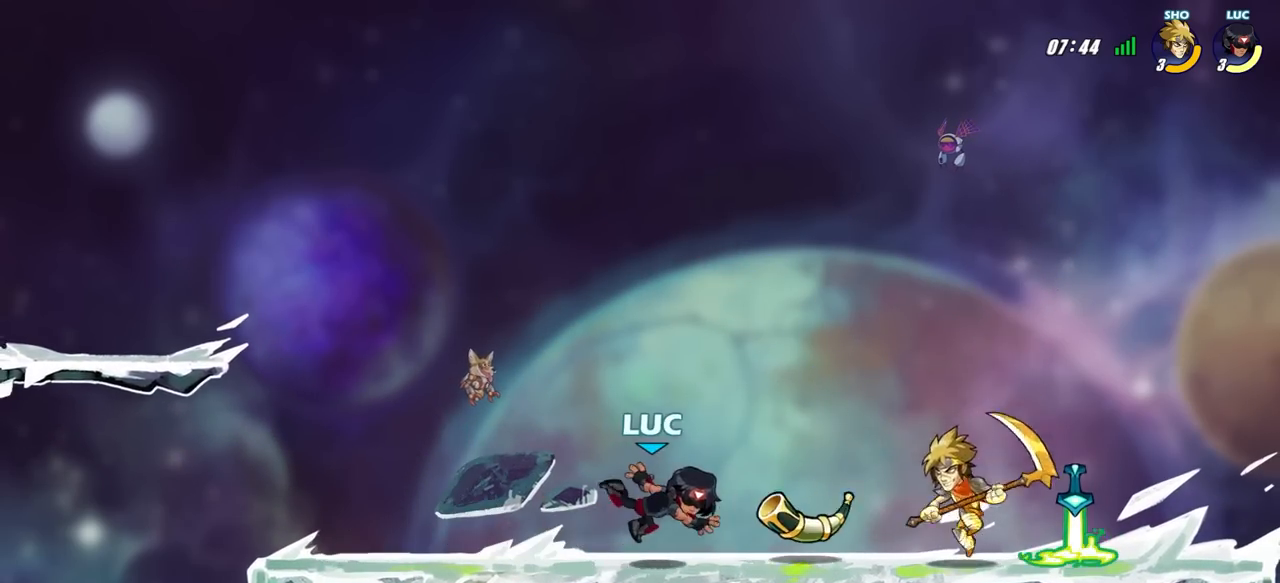
{"buttons": [], "left_stick": "right", "right_stick": "center", "events": [[117, "left_stick", "right"], [150, "R2", "down"], [283, "R2", "up"], [333, "SQUARE", "down"], [450, "SQUARE", "up"]]}